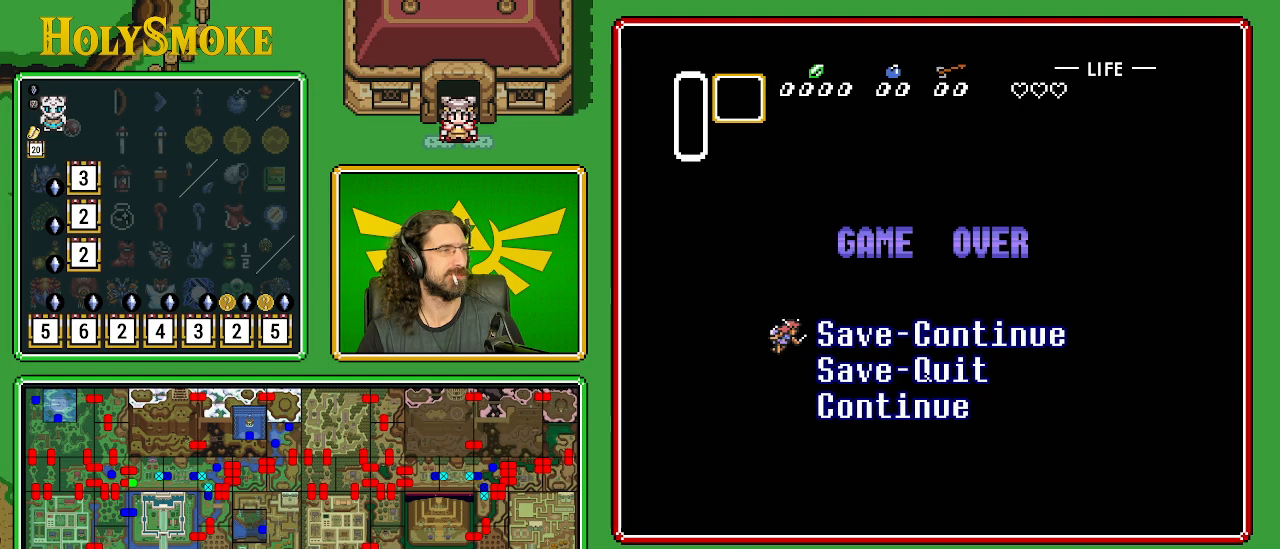
Gameplay with a controller (Nintendo layout); each line is a JSON object with the inputs held at the frame after it. "events" lists button and stick changes between this image and that frame as [ms after this image, input, new state], when the widget could be followed in between. Not read: L1 L3 R1 R3.
{"buttons": ["START"], "events": [[433, "START", "down"]]}
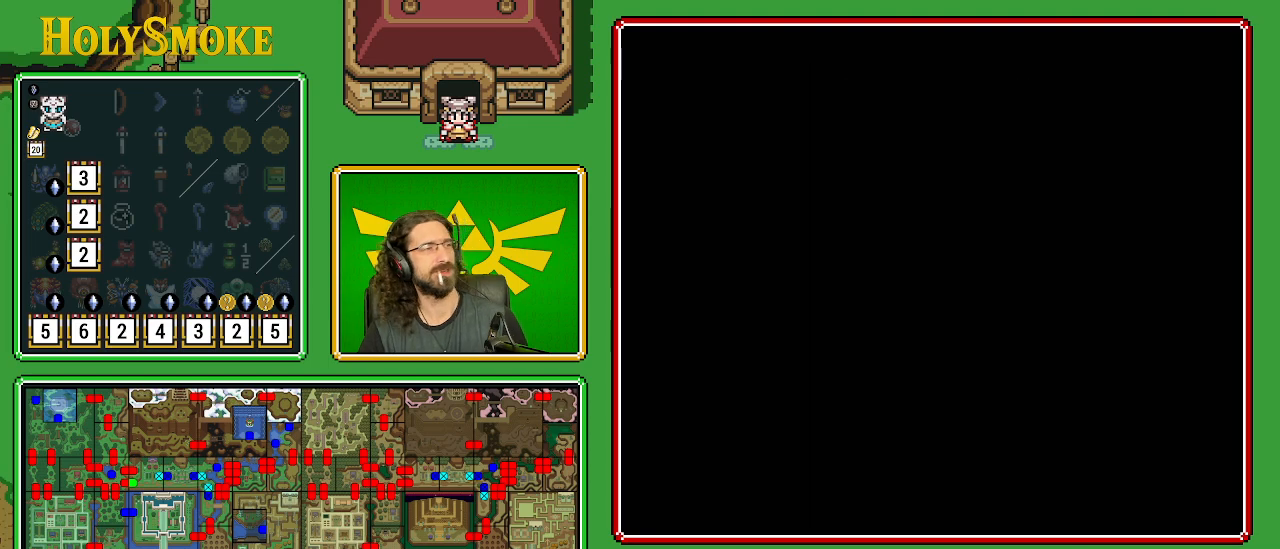
{"buttons": [], "events": [[133, "START", "up"]]}
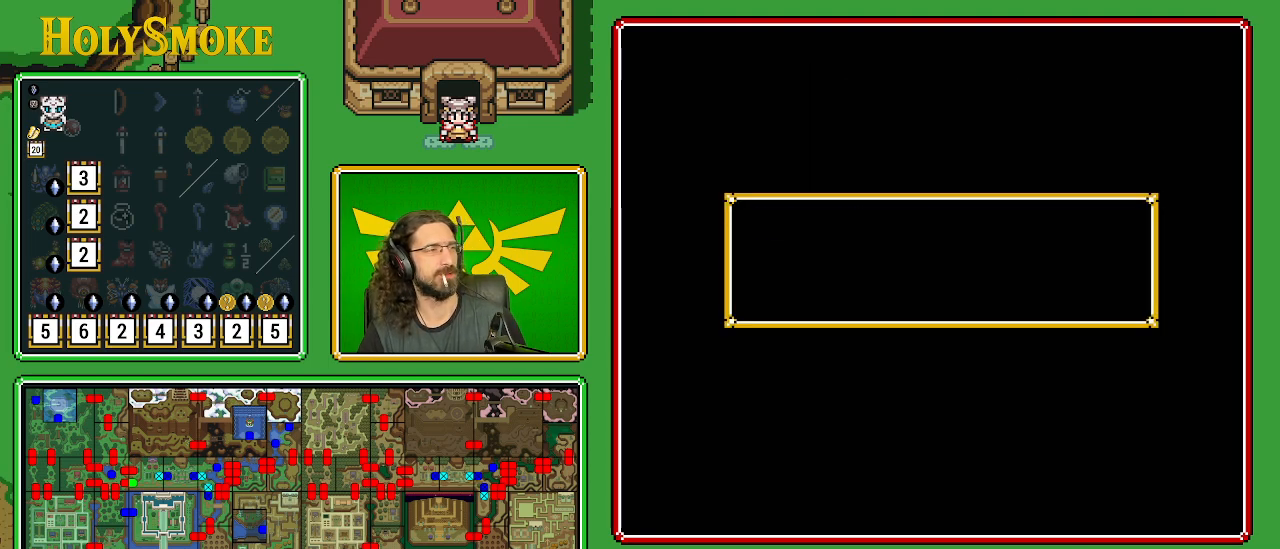
{"buttons": [], "events": []}
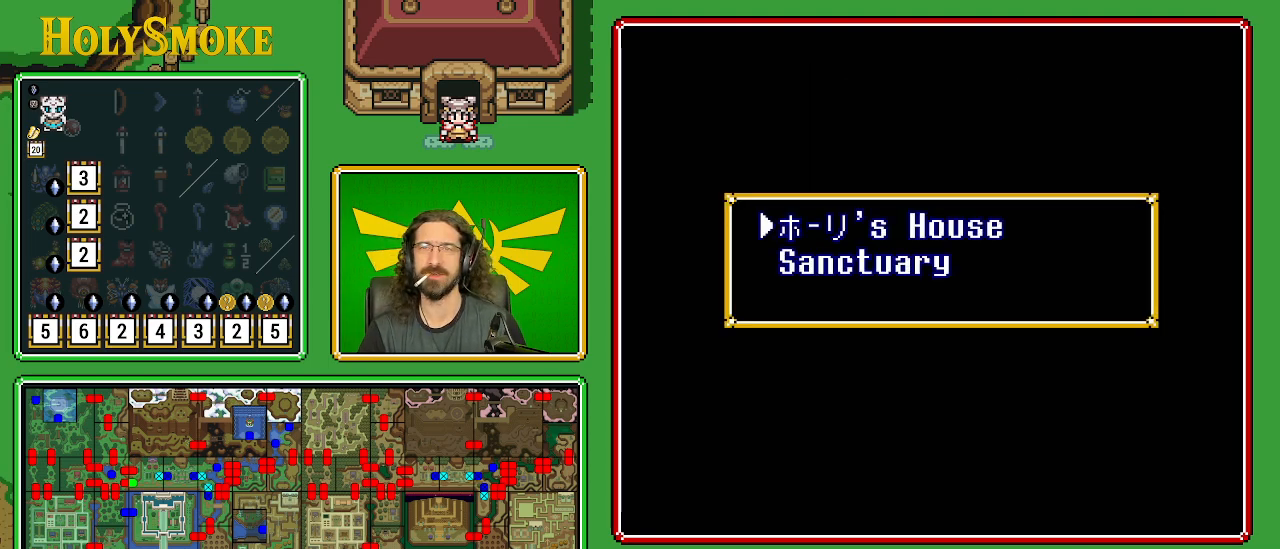
{"buttons": [], "events": []}
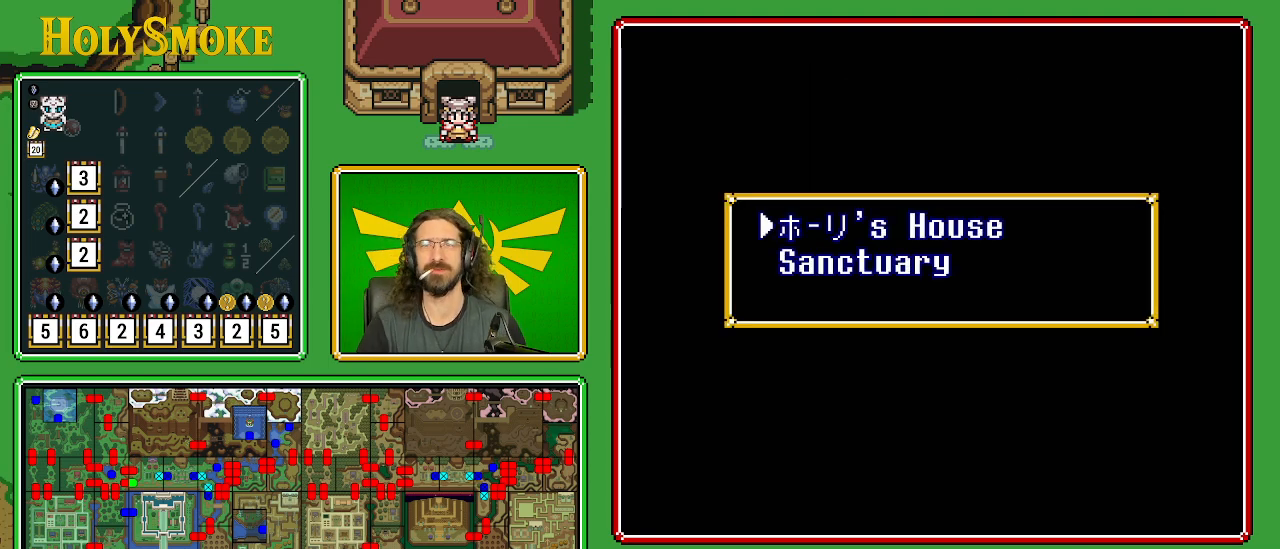
{"buttons": [], "events": [[117, "DPAD_DOWN", "down"], [283, "DPAD_DOWN", "up"]]}
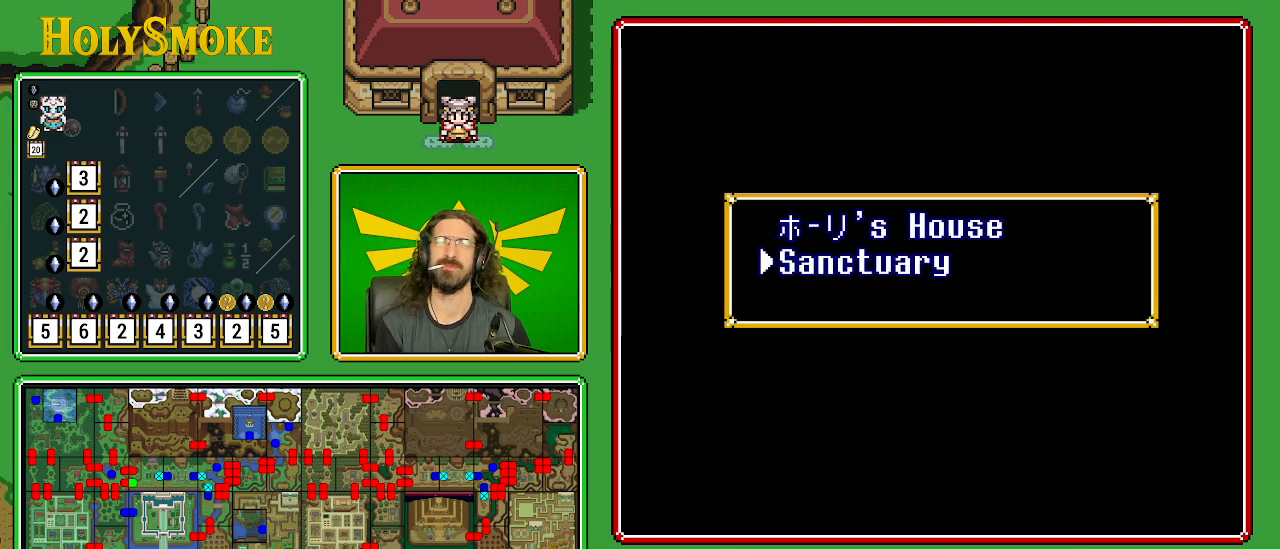
{"buttons": [], "events": [[200, "START", "down"], [267, "START", "up"]]}
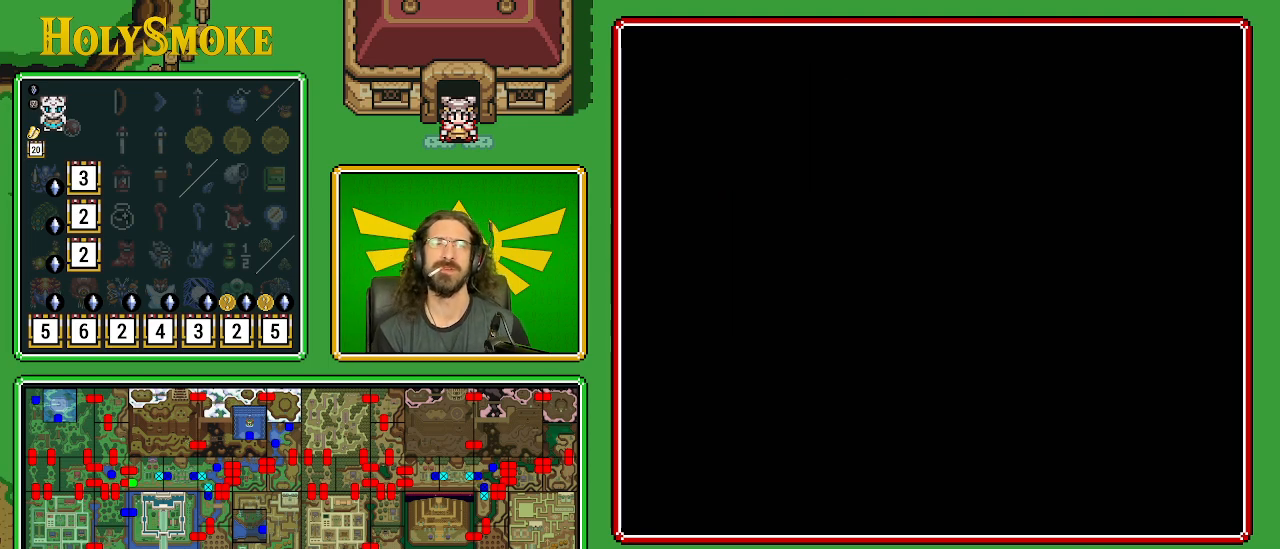
{"buttons": [], "events": []}
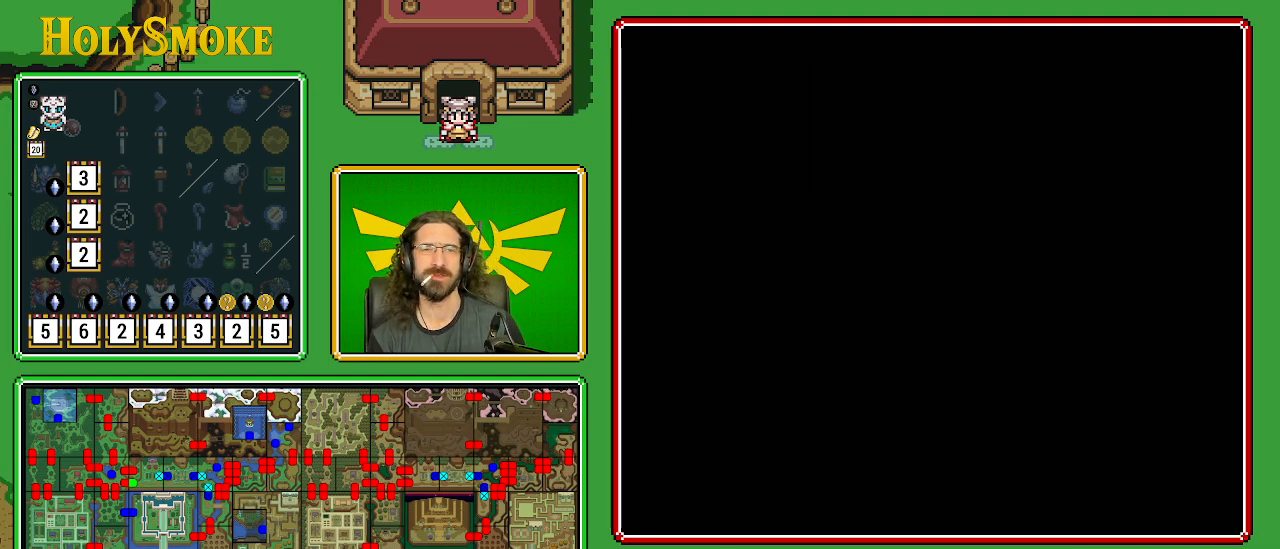
{"buttons": [], "events": []}
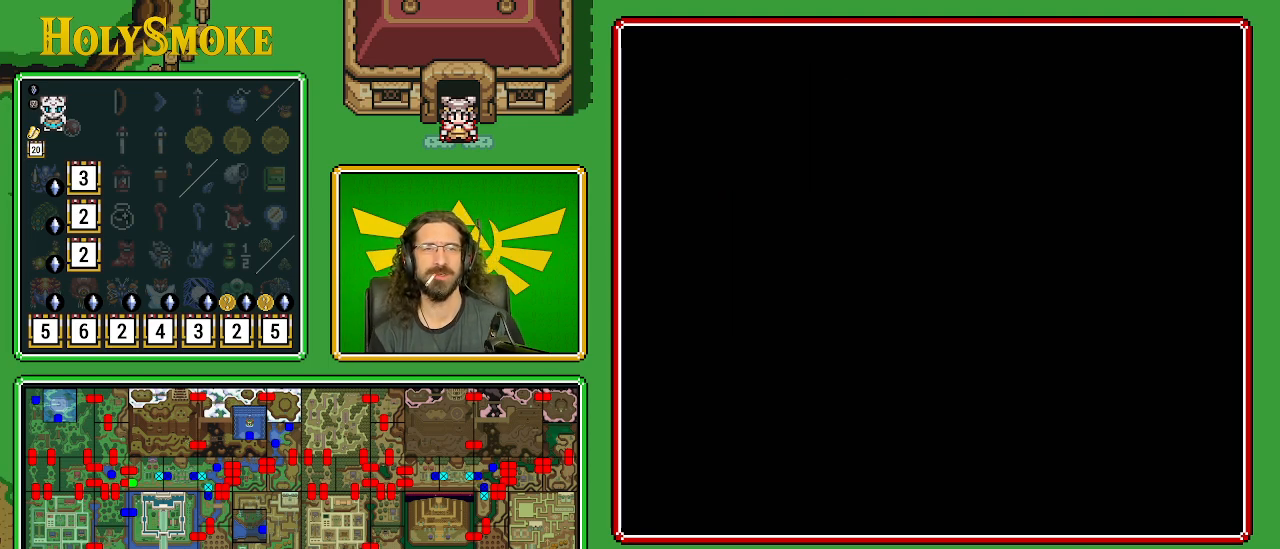
{"buttons": ["DPAD_DOWN"], "events": [[483, "DPAD_DOWN", "down"]]}
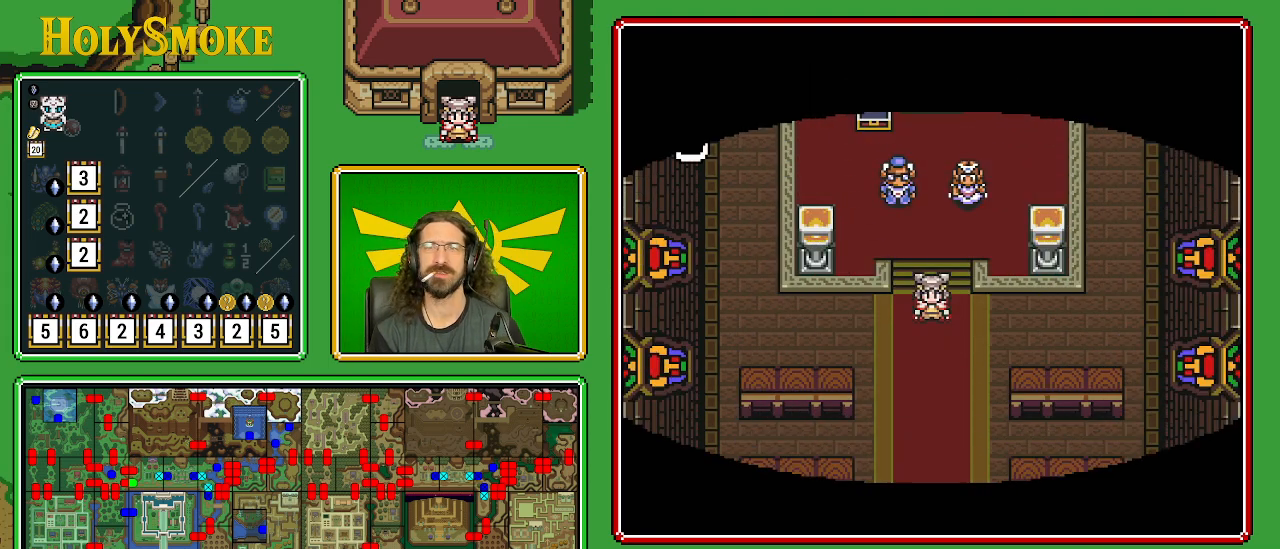
{"buttons": ["DPAD_DOWN"], "events": []}
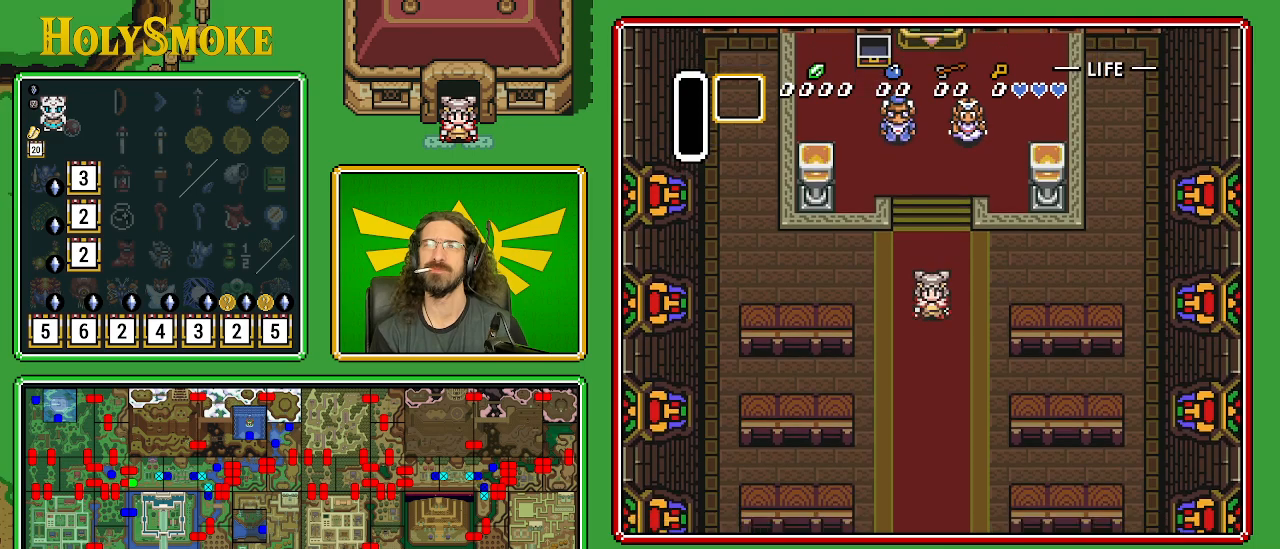
{"buttons": ["DPAD_DOWN"], "events": []}
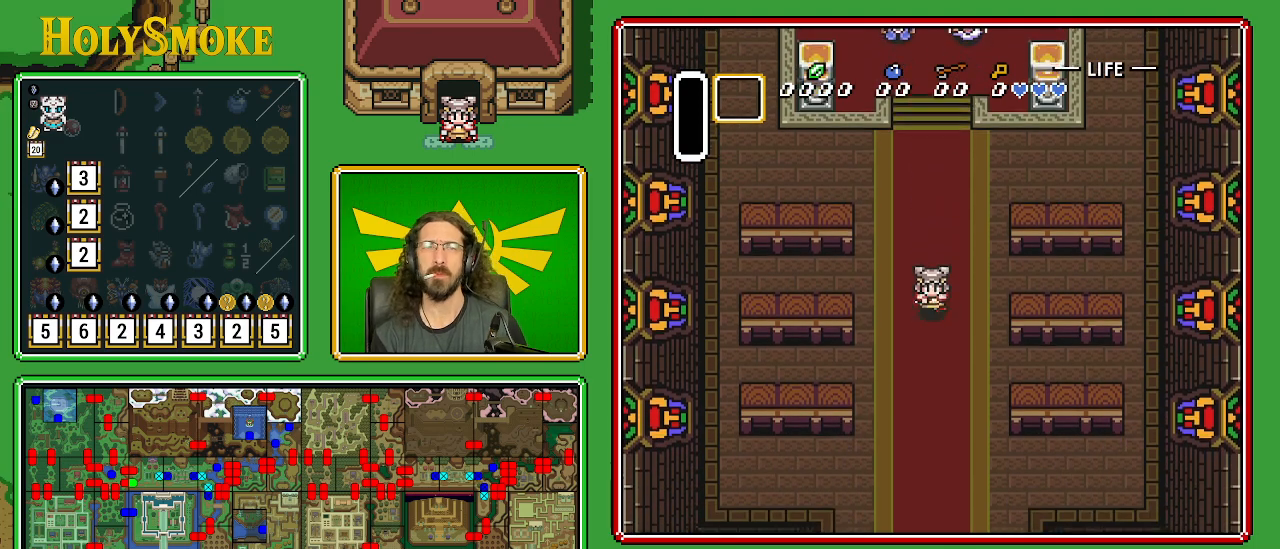
{"buttons": ["DPAD_DOWN"], "events": []}
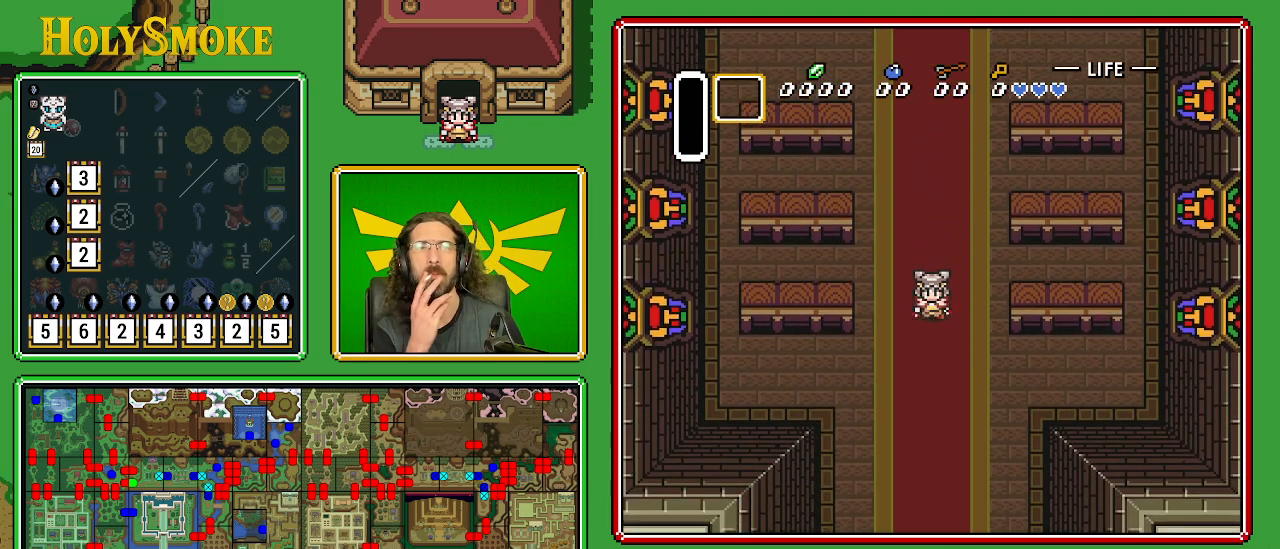
{"buttons": ["DPAD_DOWN"], "events": []}
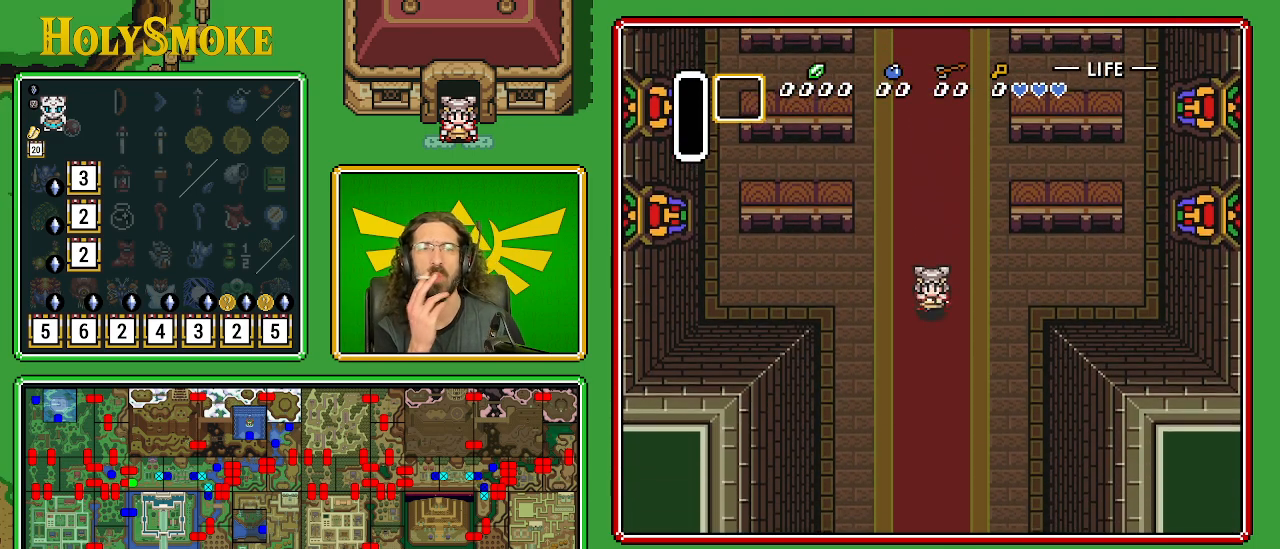
{"buttons": ["DPAD_DOWN"], "events": []}
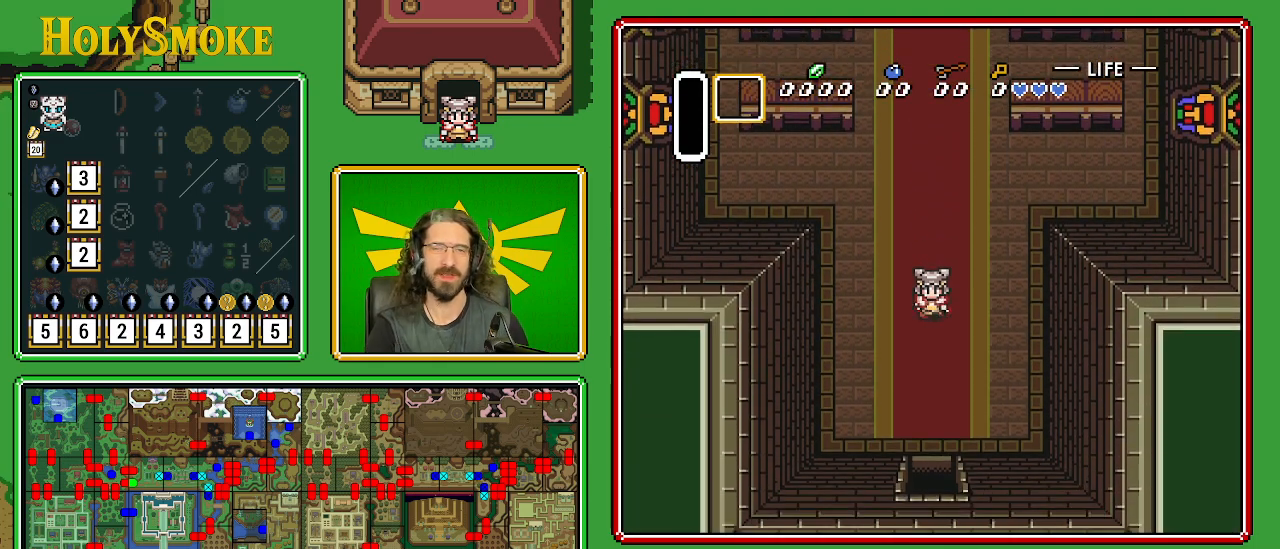
{"buttons": ["DPAD_DOWN"], "events": []}
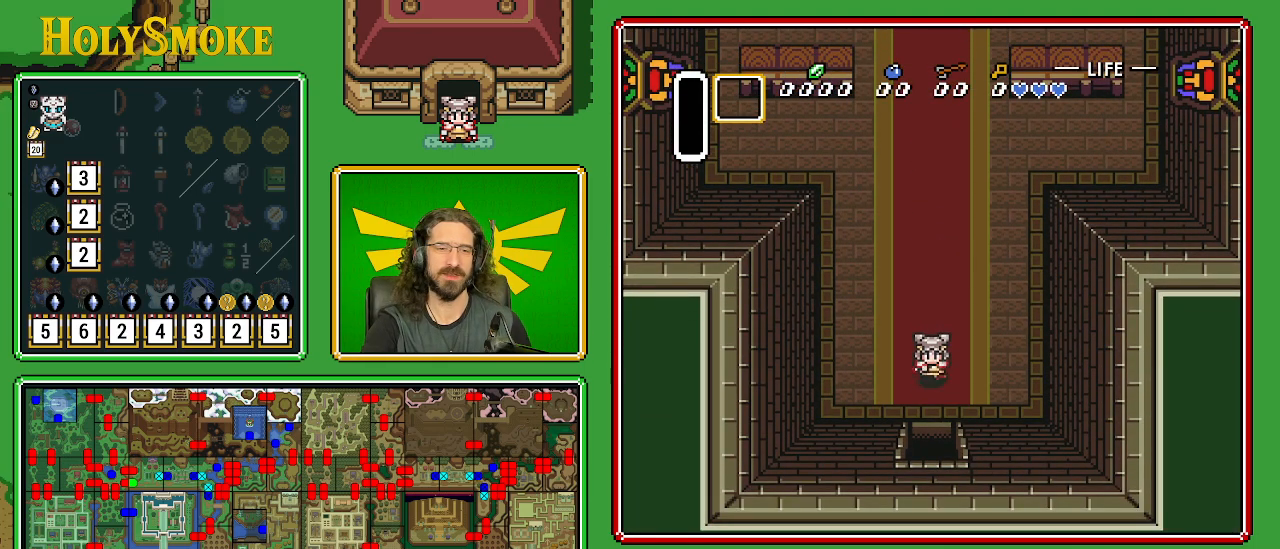
{"buttons": ["DPAD_DOWN"], "events": []}
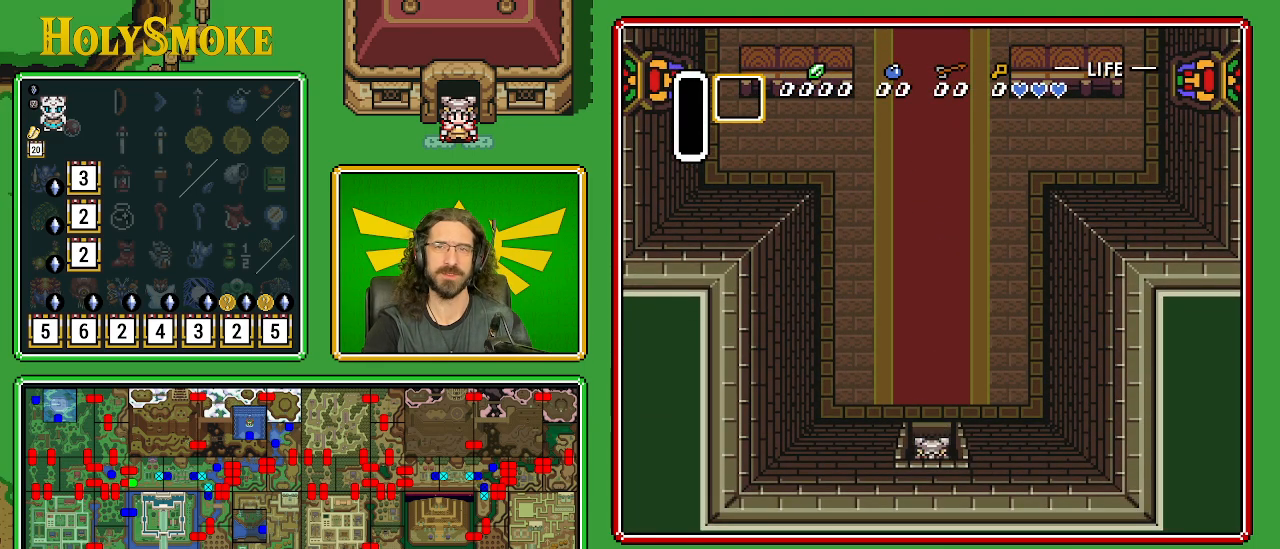
{"buttons": ["DPAD_DOWN"], "events": []}
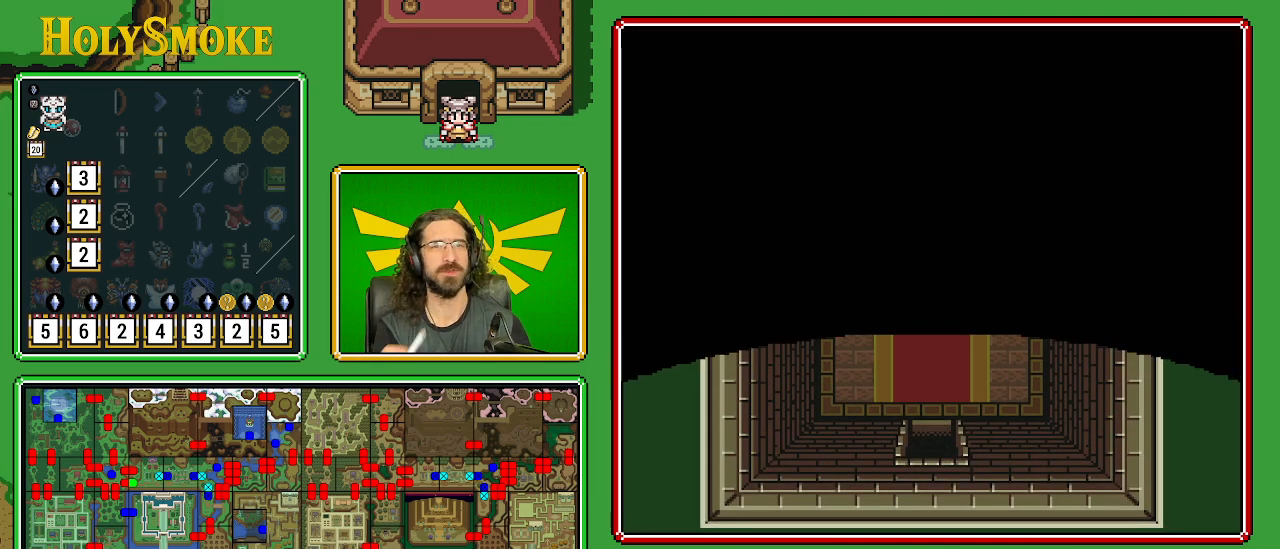
{"buttons": [], "events": [[317, "DPAD_DOWN", "up"]]}
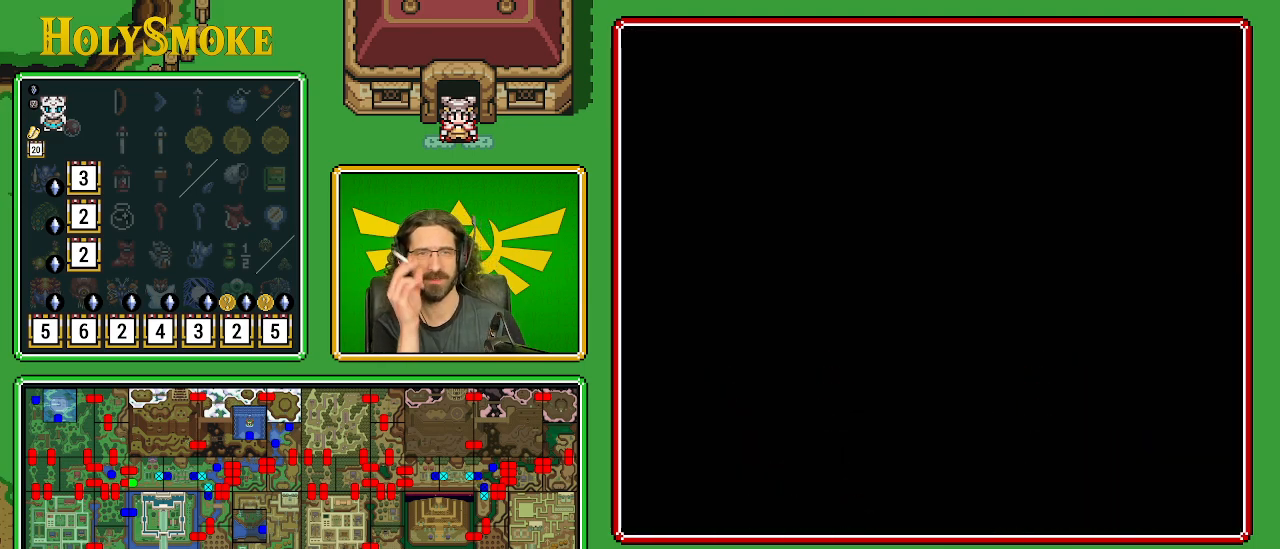
{"buttons": [], "events": []}
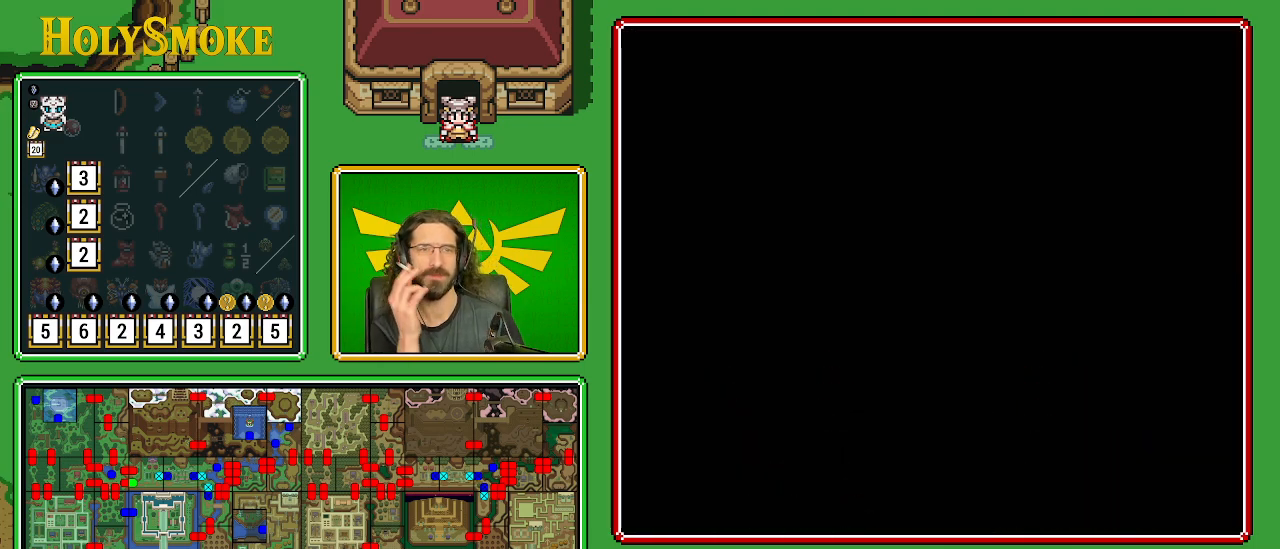
{"buttons": [], "events": []}
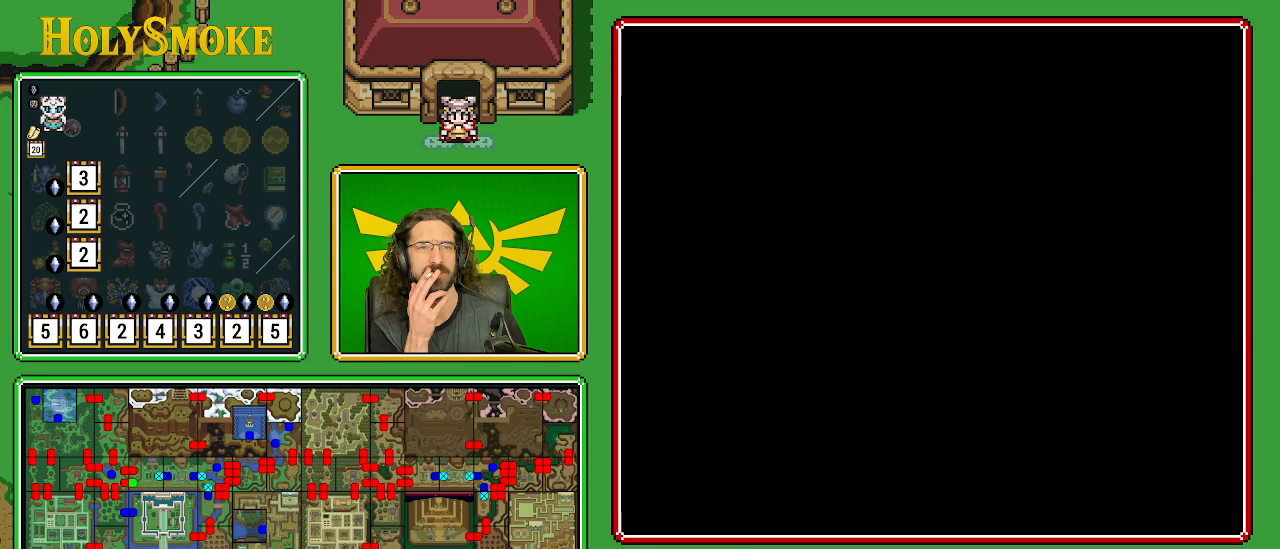
{"buttons": [], "events": []}
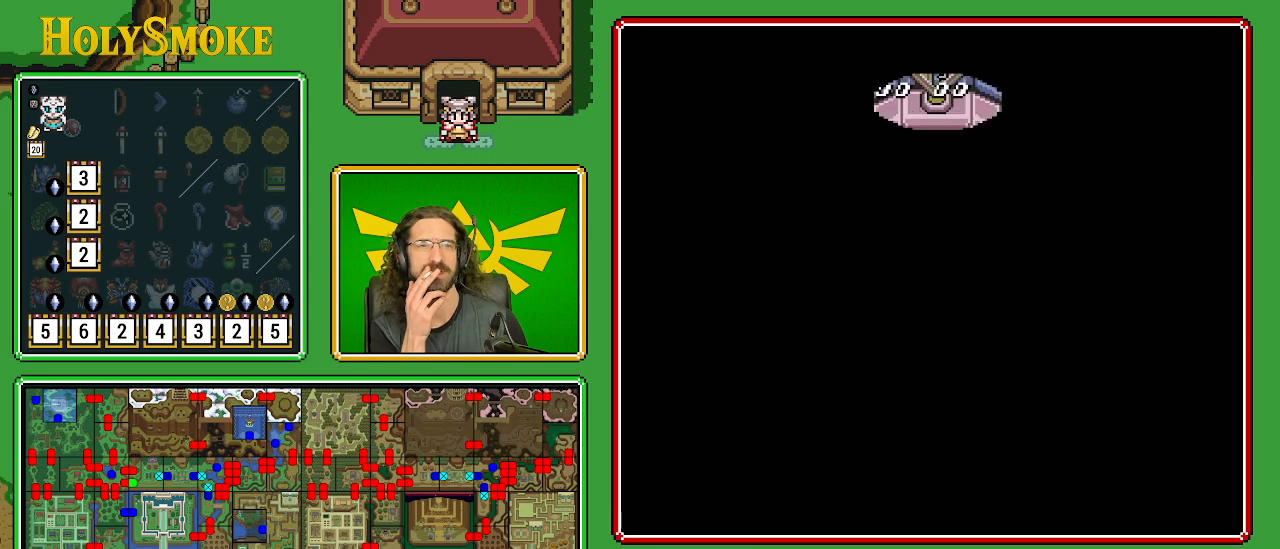
{"buttons": [], "events": []}